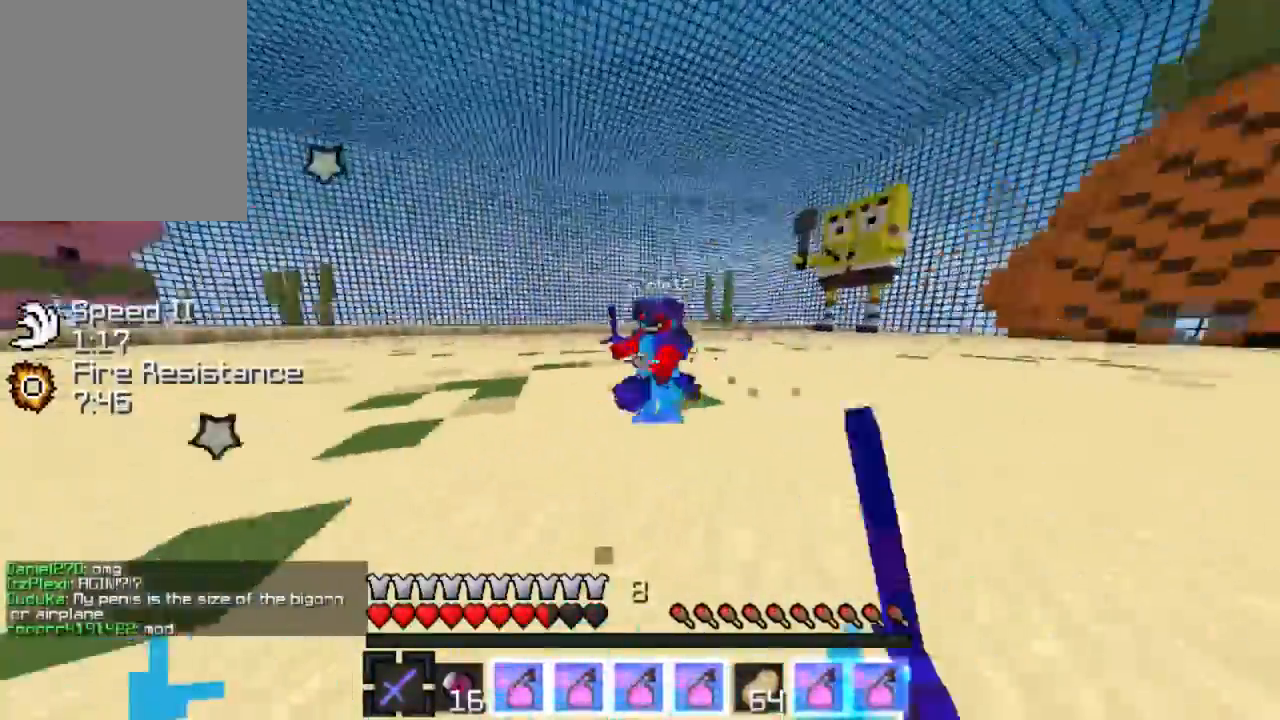
Gameplay with keyboard; each line is a JSON object with the keys held at the frame after it. "events" lists presses ("down") and releases ("up") of "a", "d", "s" and "w" between this image and that frame as [ms after this image, input, new state], when the widget could be followed in between. No other keys are recorded. Mouse input is not recorded.
{"keys": ["a", "w"], "events": [[67, "d", "up"], [267, "a", "down"]]}
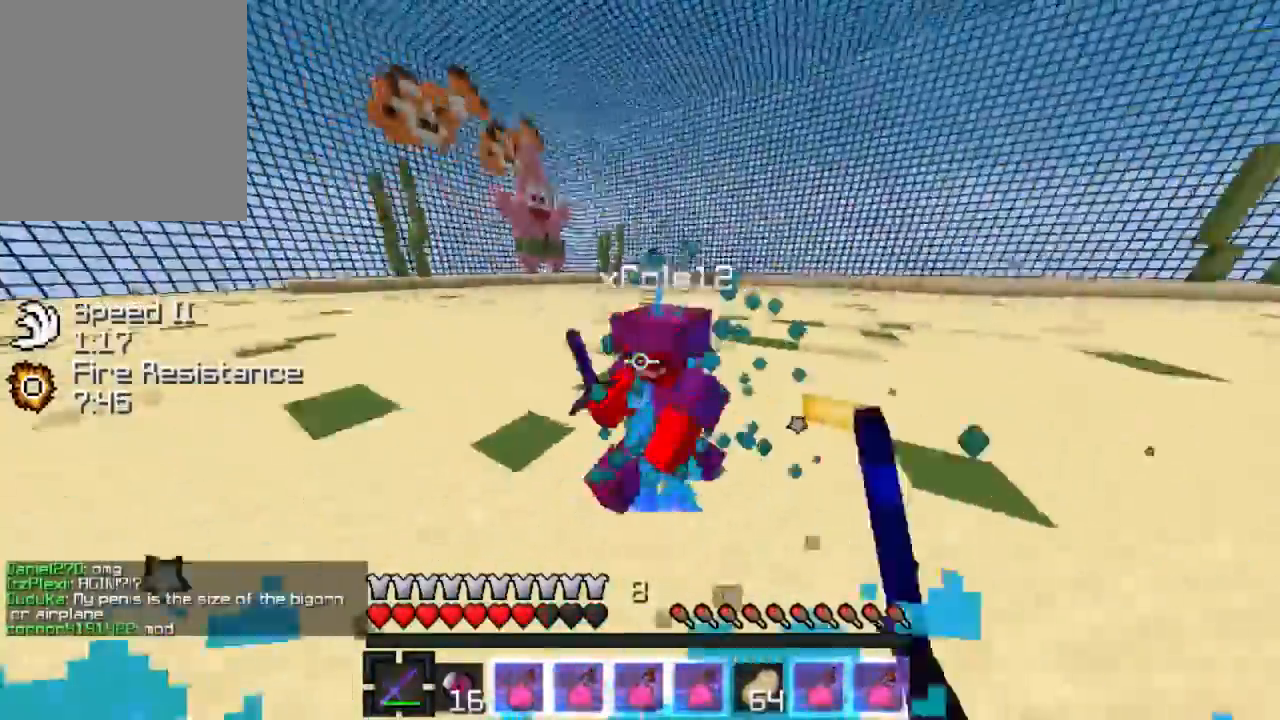
{"keys": ["w"], "events": [[167, "a", "up"]]}
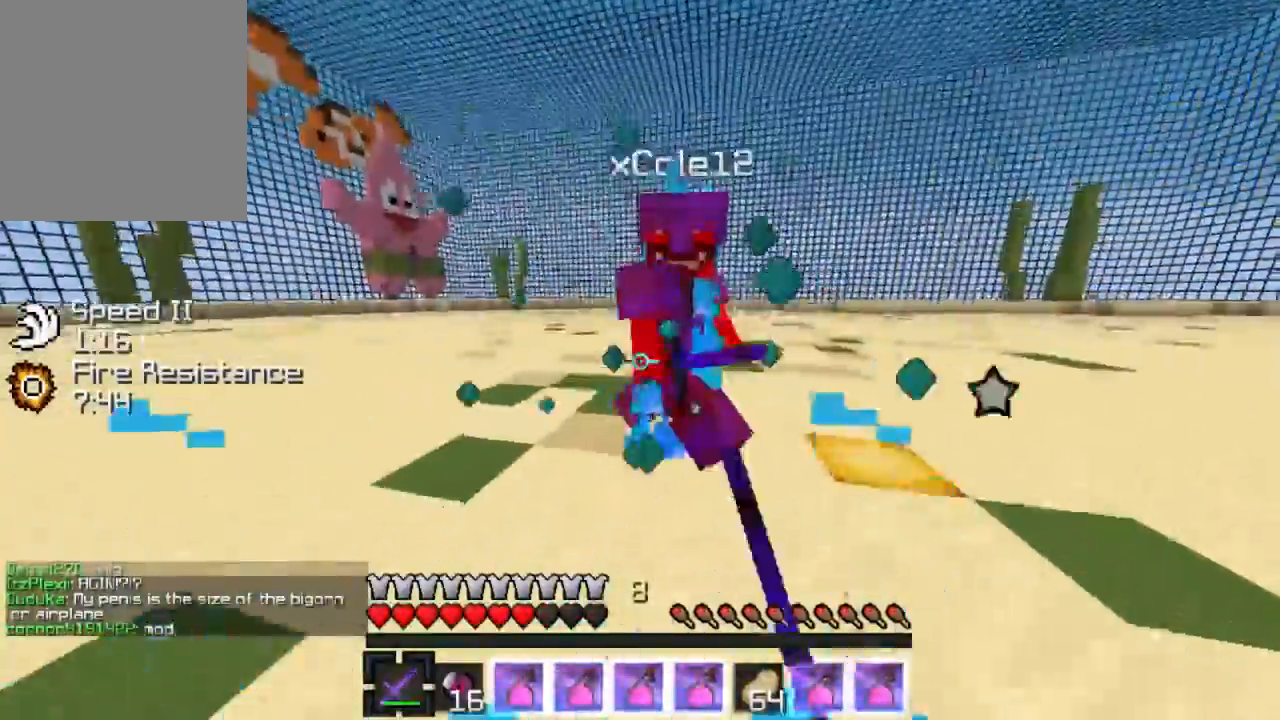
{"keys": ["w"], "events": [[134, "w", "up"], [267, "w", "down"]]}
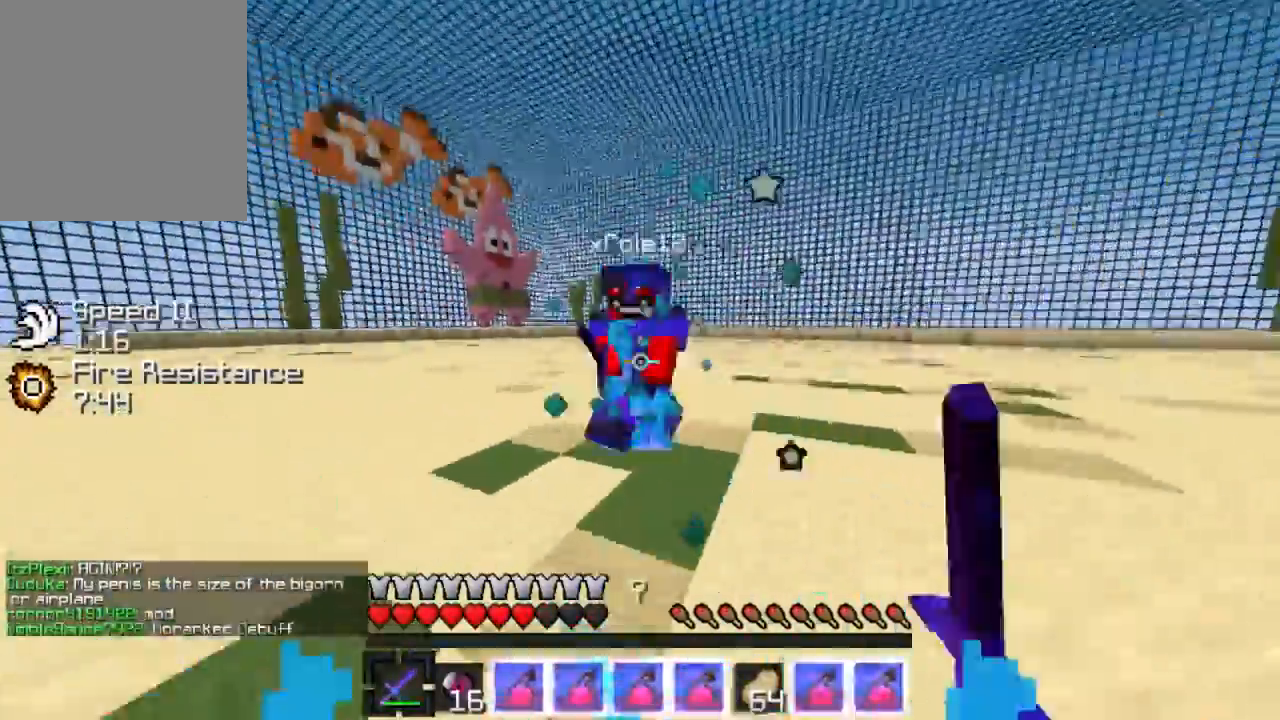
{"keys": ["w"], "events": [[133, "w", "up"], [234, "w", "down"]]}
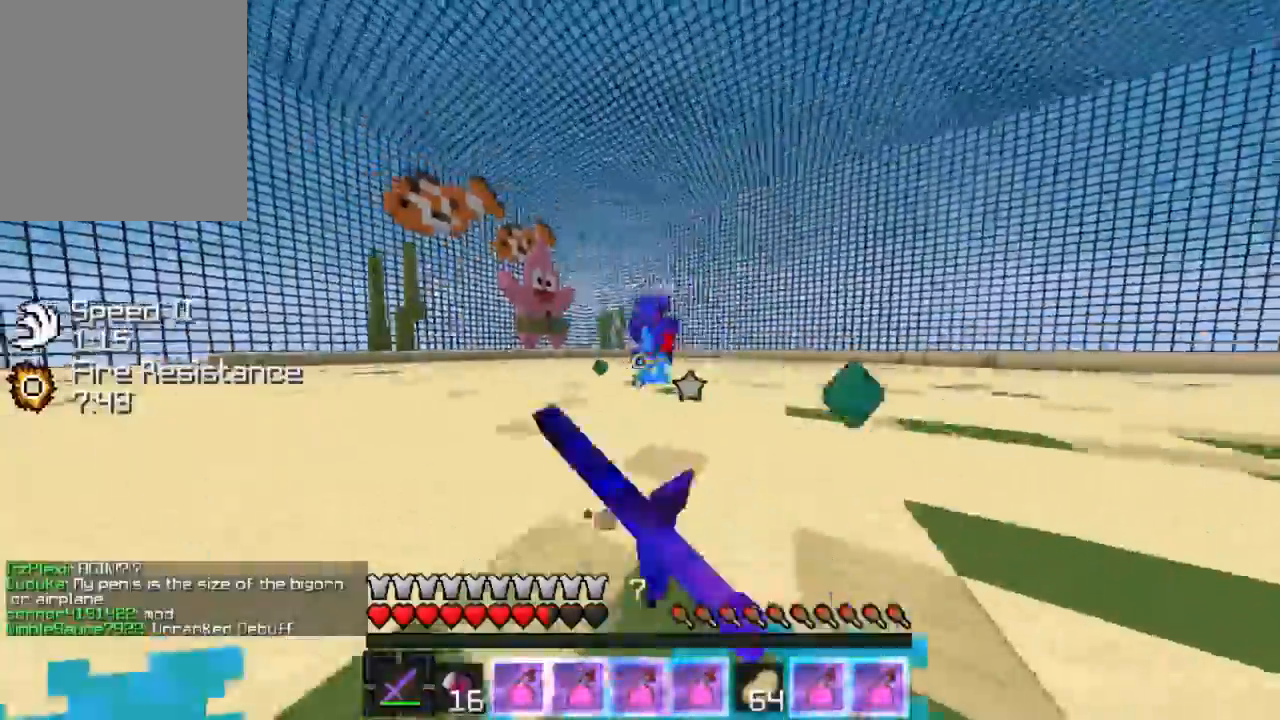
{"keys": [], "events": [[267, "d", "down"], [468, "d", "up"], [468, "w", "up"]]}
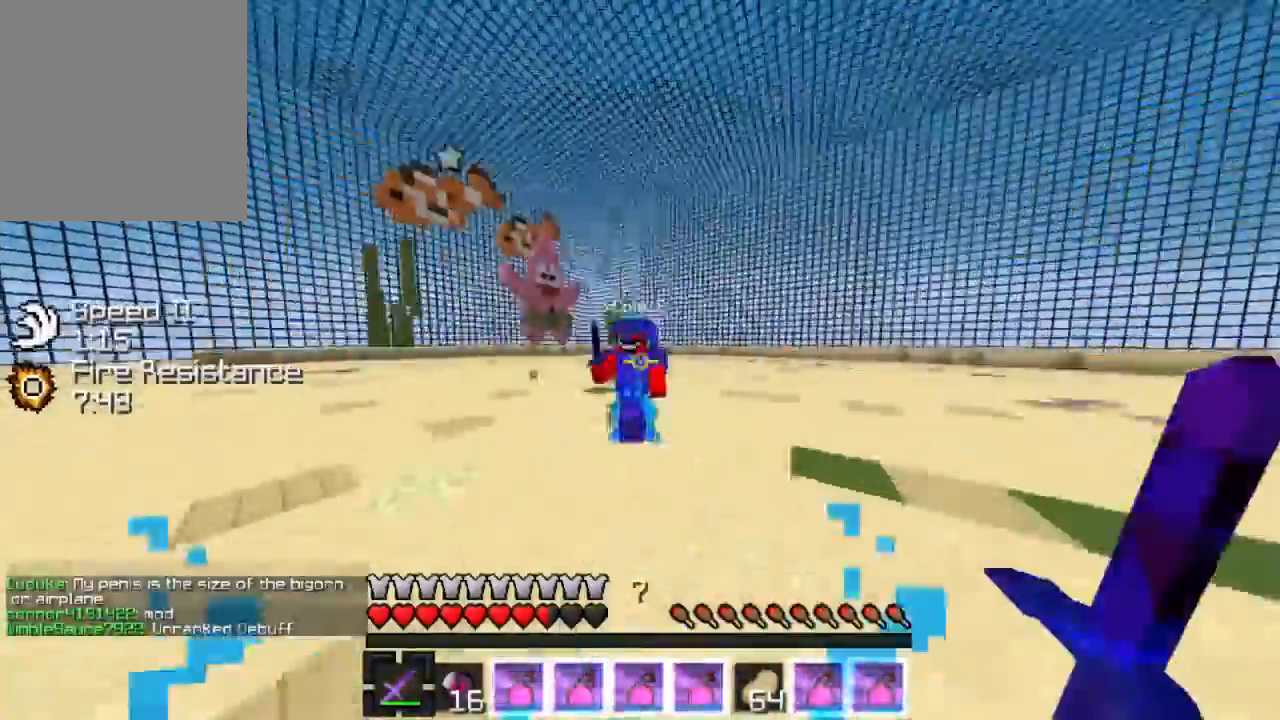
{"keys": ["w"], "events": [[33, "a", "down"], [100, "w", "down"], [467, "a", "up"]]}
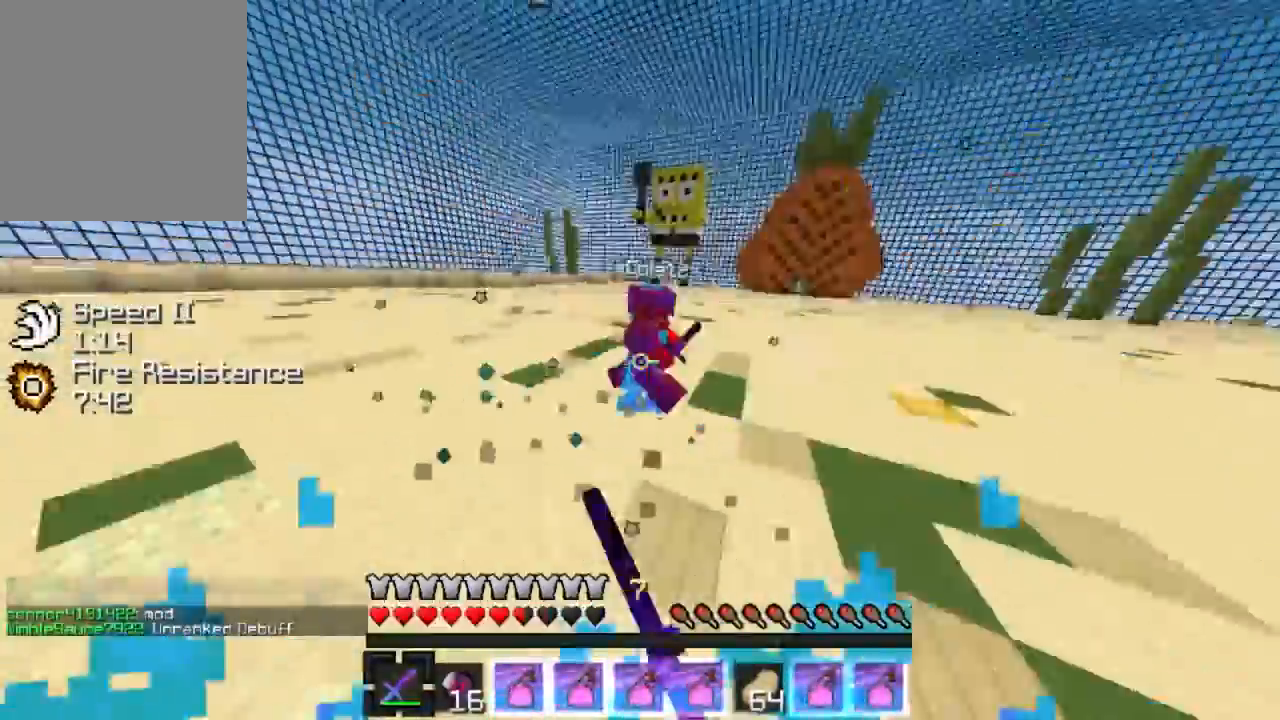
{"keys": ["d"], "events": [[367, "d", "down"], [367, "w", "up"]]}
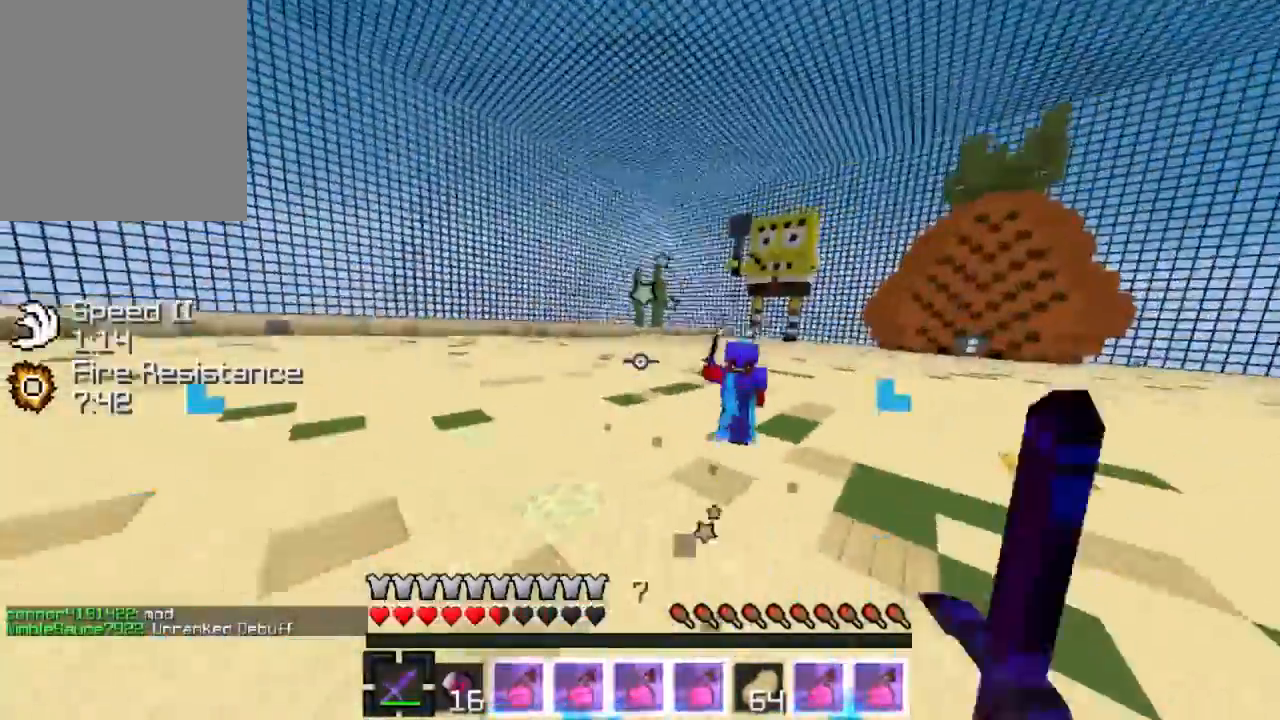
{"keys": ["d", "w"], "events": [[33, "w", "down"]]}
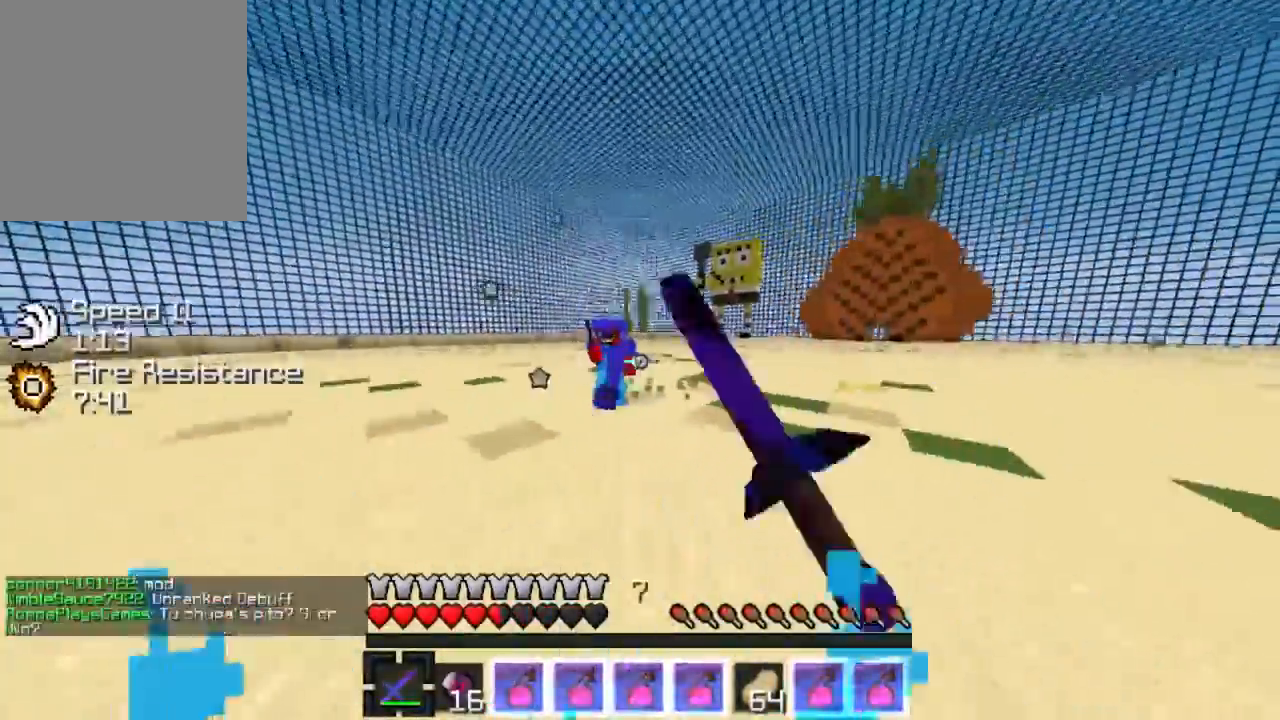
{"keys": ["a", "w"], "events": [[201, "d", "up"], [267, "a", "down"]]}
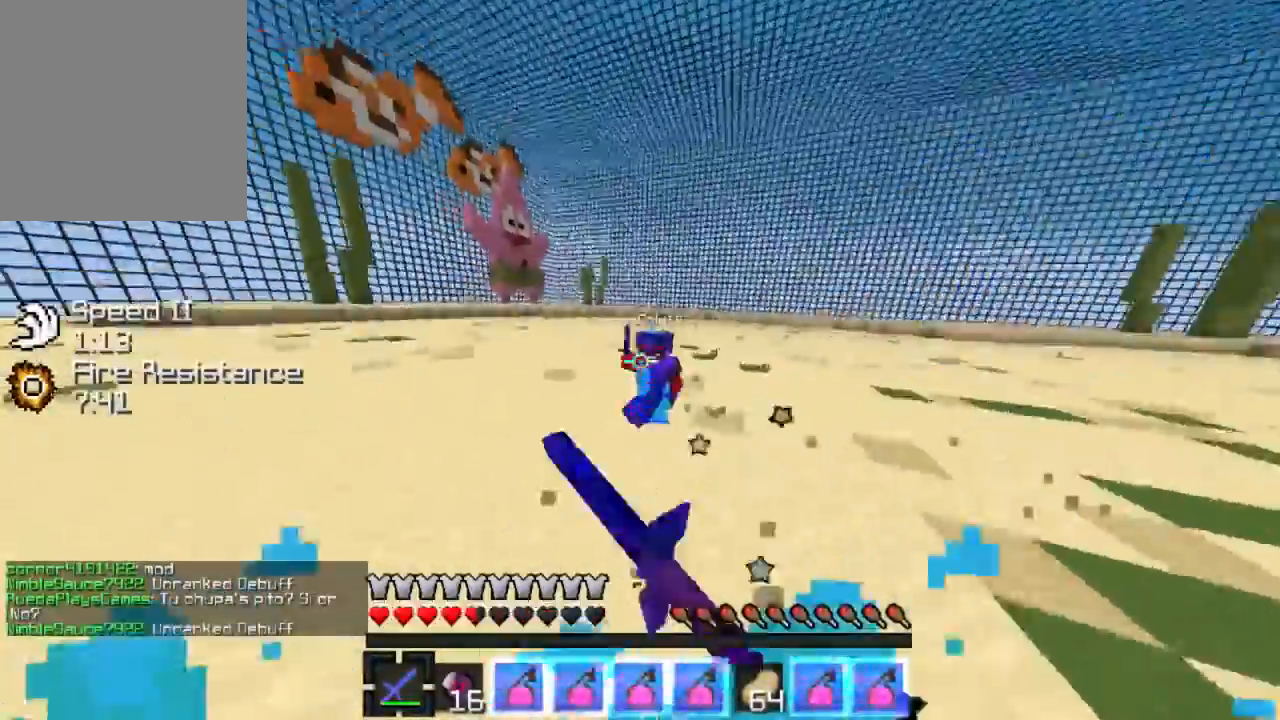
{"keys": ["w"], "events": [[233, "a", "up"]]}
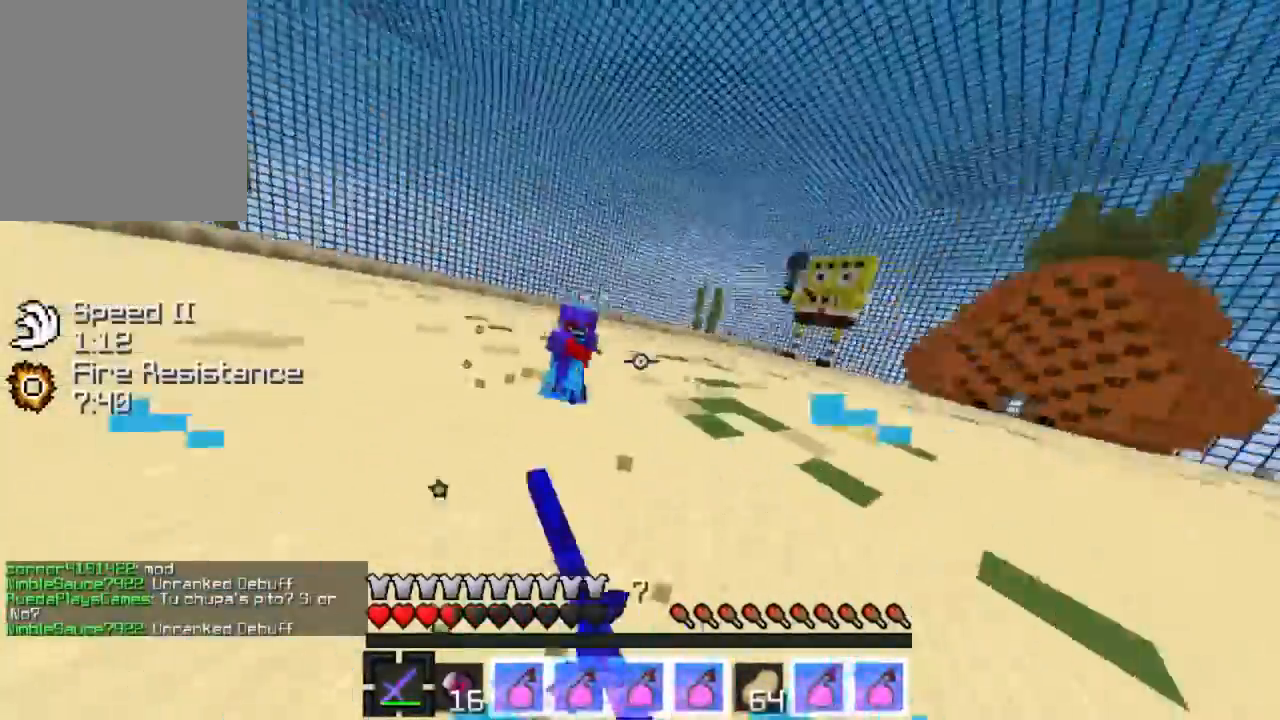
{"keys": ["w"], "events": []}
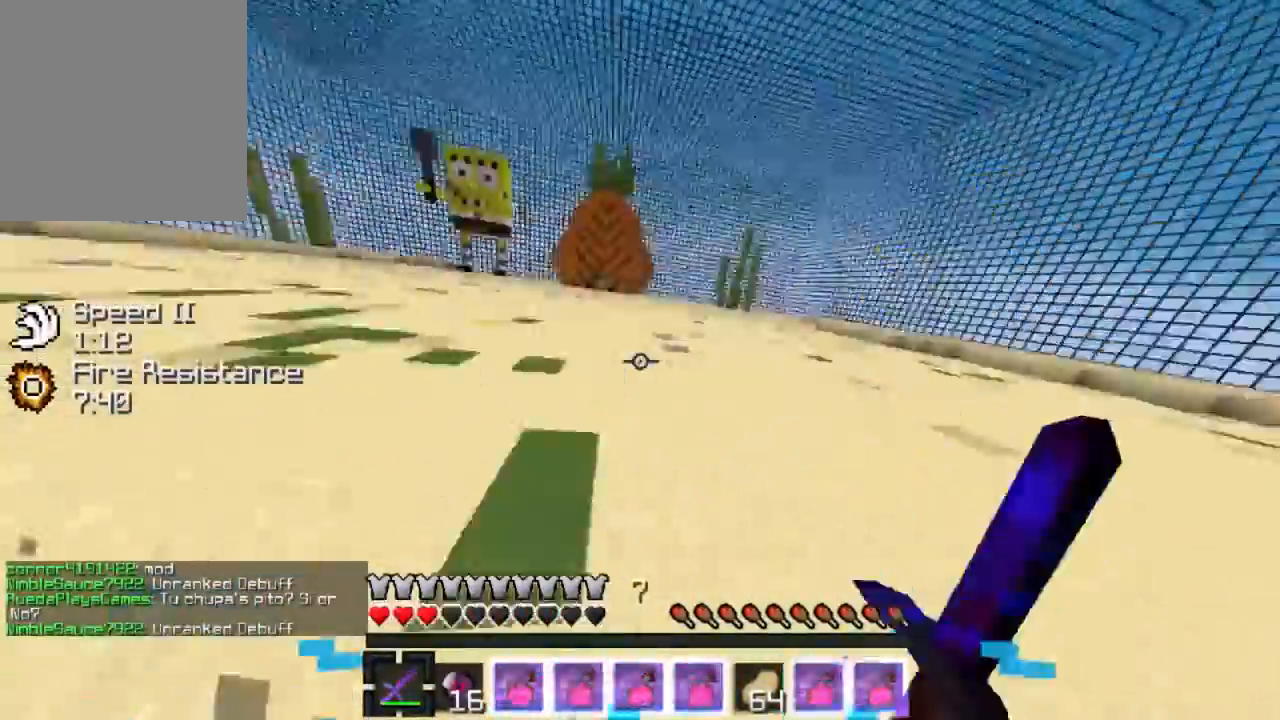
{"keys": ["w"], "events": []}
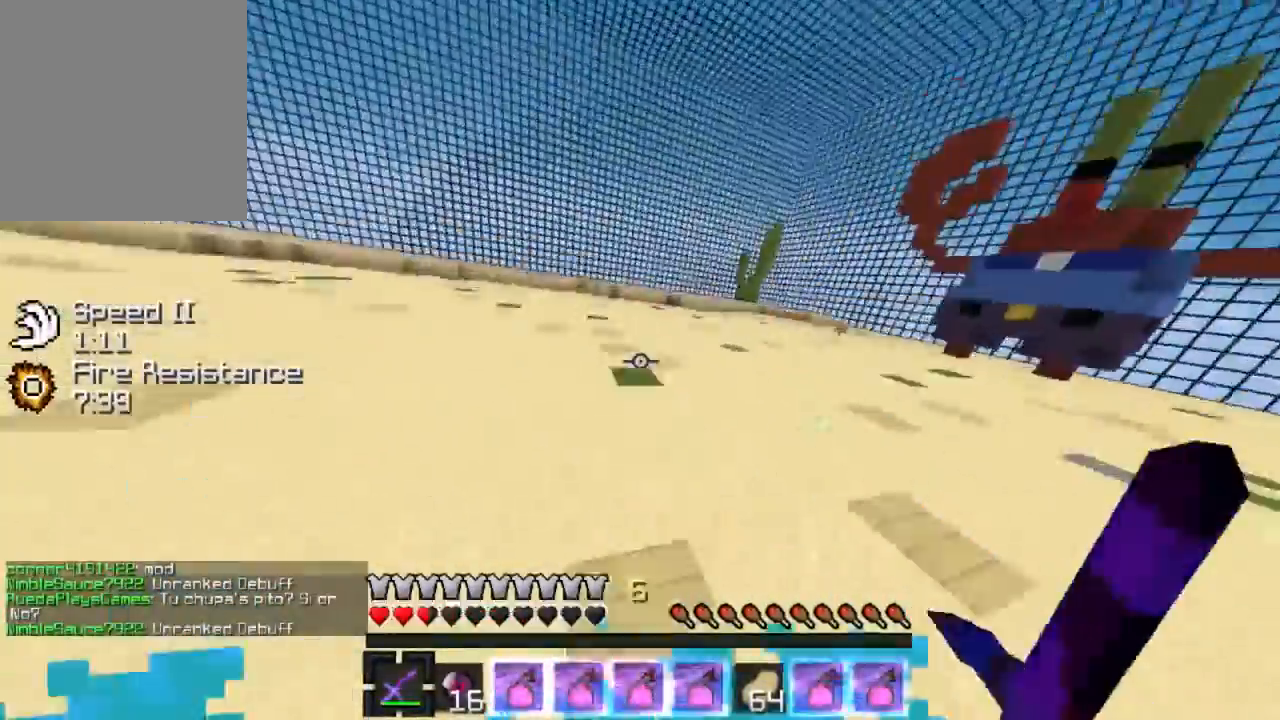
{"keys": ["w"], "events": []}
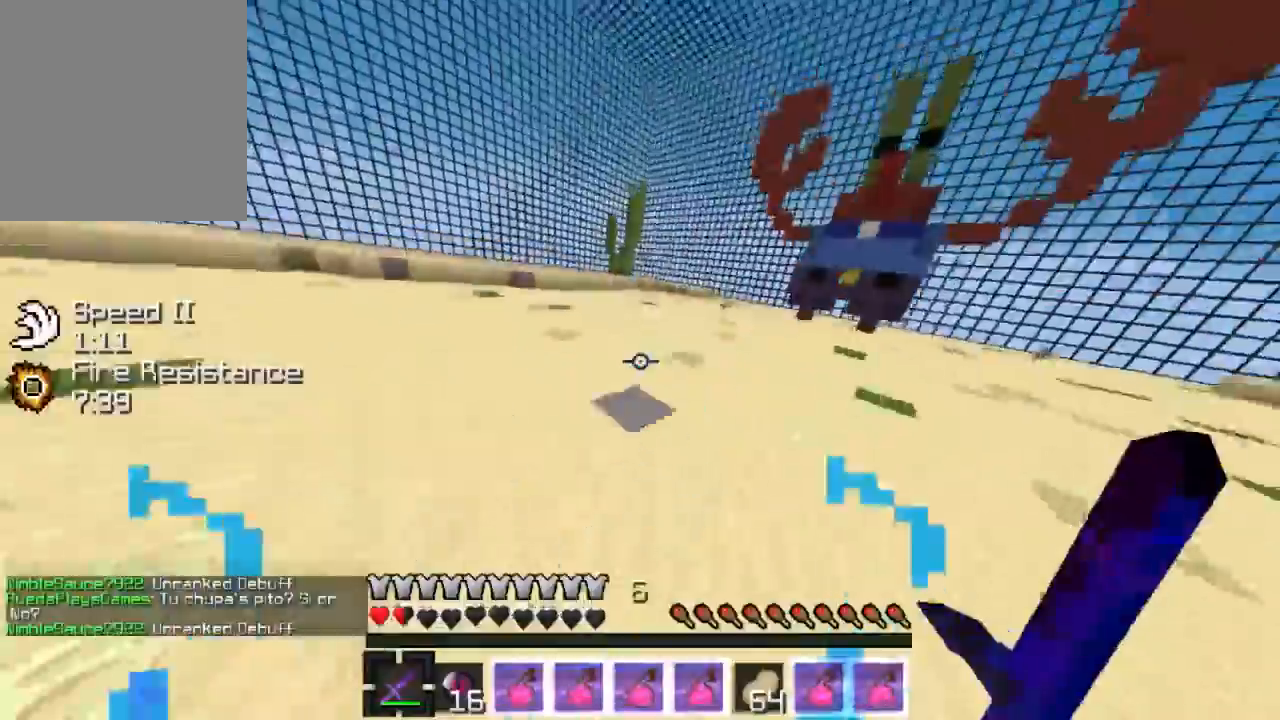
{"keys": ["w"], "events": []}
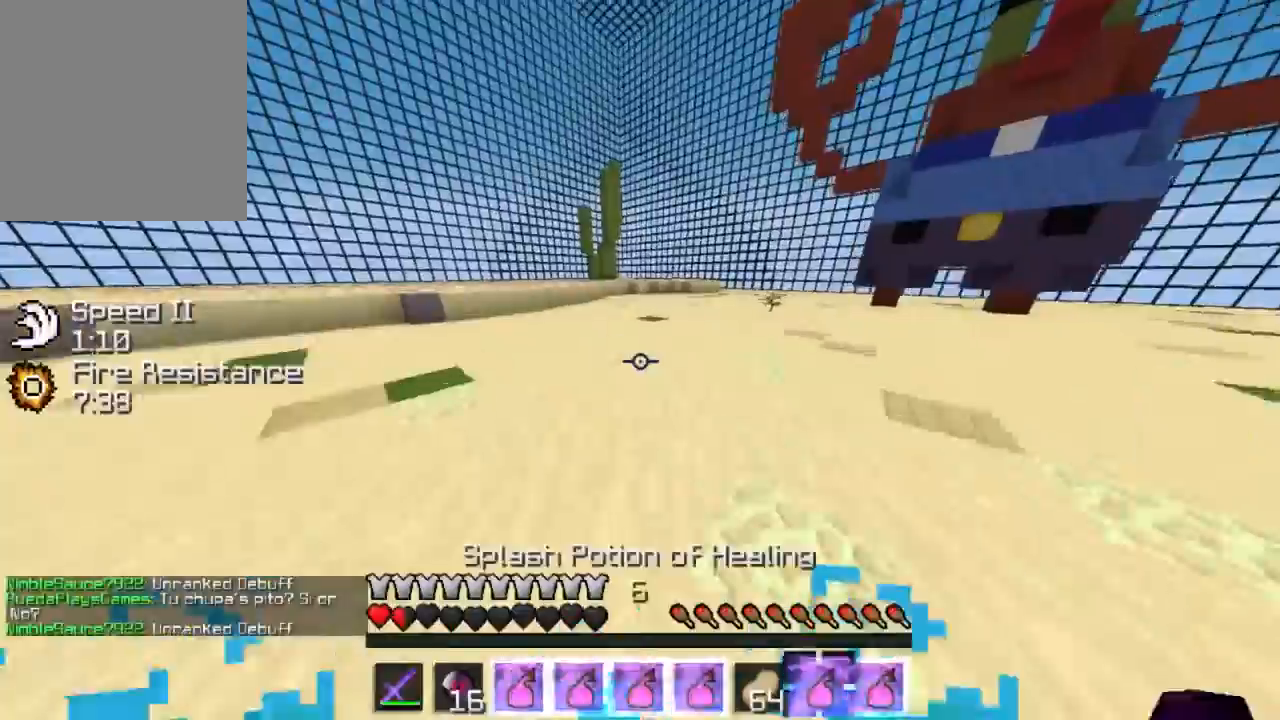
{"keys": ["a", "w"], "events": [[434, "a", "down"]]}
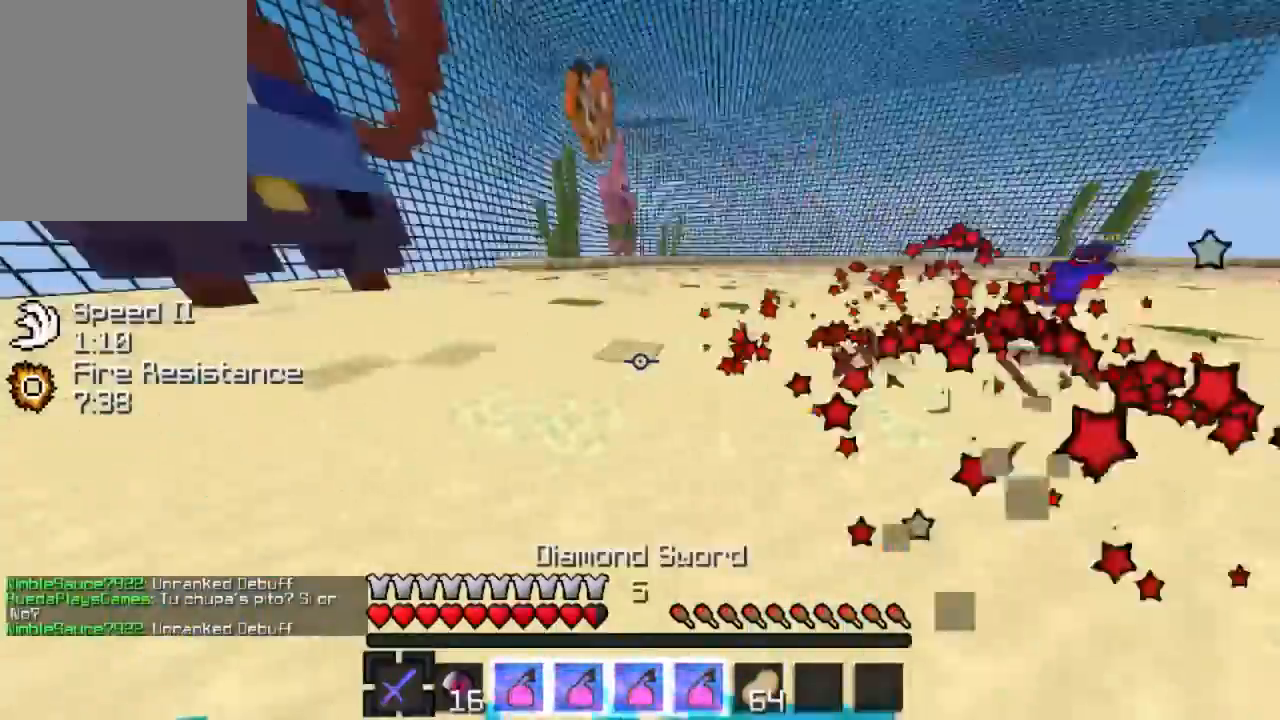
{"keys": ["a", "w"], "events": []}